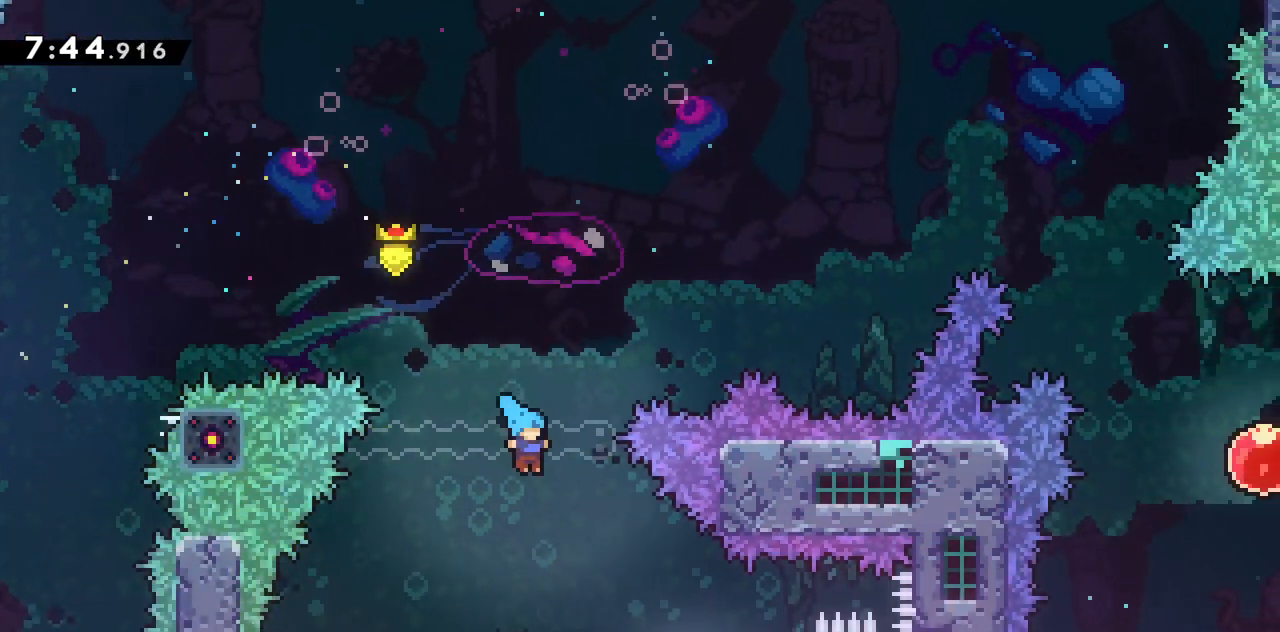
Gameplay with keyboard; each line is a JSON object with the keys held at the frame after it. "events" lists presses ("down") and releases ("up") of "dash", "demo", "down", "grab", "jump", "jump2", "left", "right", "talk" and "up" between this image and that frame as [ms after this image, input, new state], when the widget could be followed in between. No other keys are recorded. Mouse input is not recorded. Key names are as the overlay labels them; some are game actions (e.g. jump) rather than physical keys.
{"keys": ["dash", "left", "up"], "events": [[400, "left", "down"], [400, "right", "up"], [450, "dash", "down"]]}
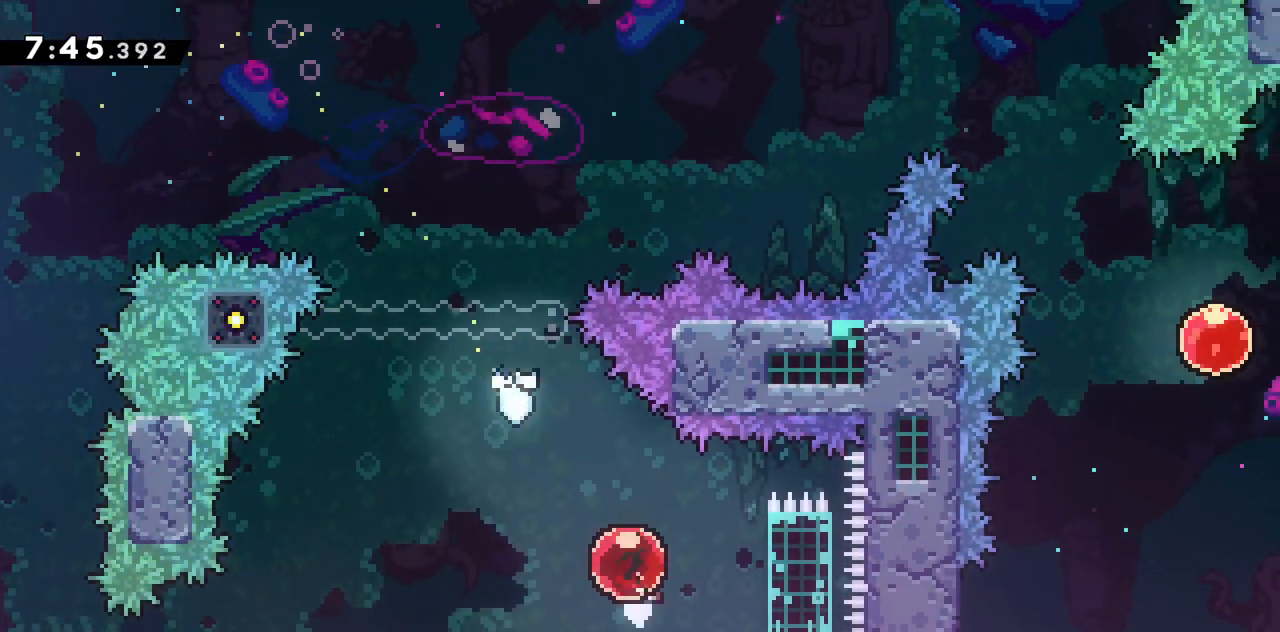
{"keys": ["right", "up"], "events": [[183, "dash", "up"], [233, "left", "up"], [467, "right", "down"]]}
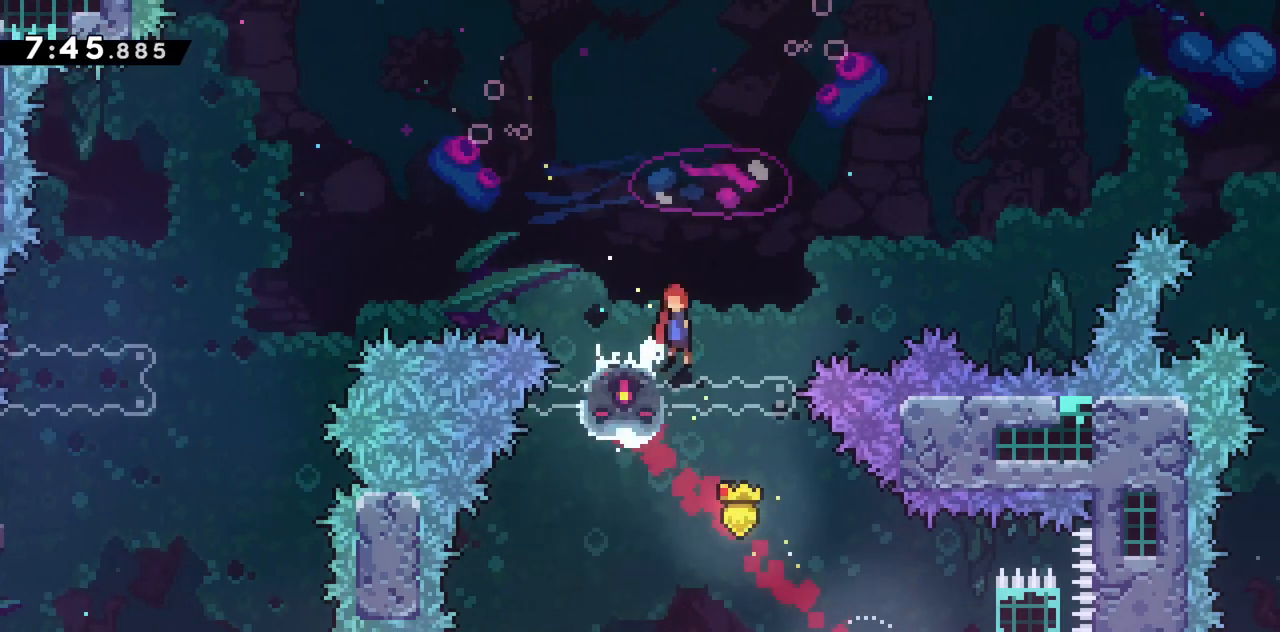
{"keys": ["jump2", "right", "up"], "events": [[17, "jump2", "down"]]}
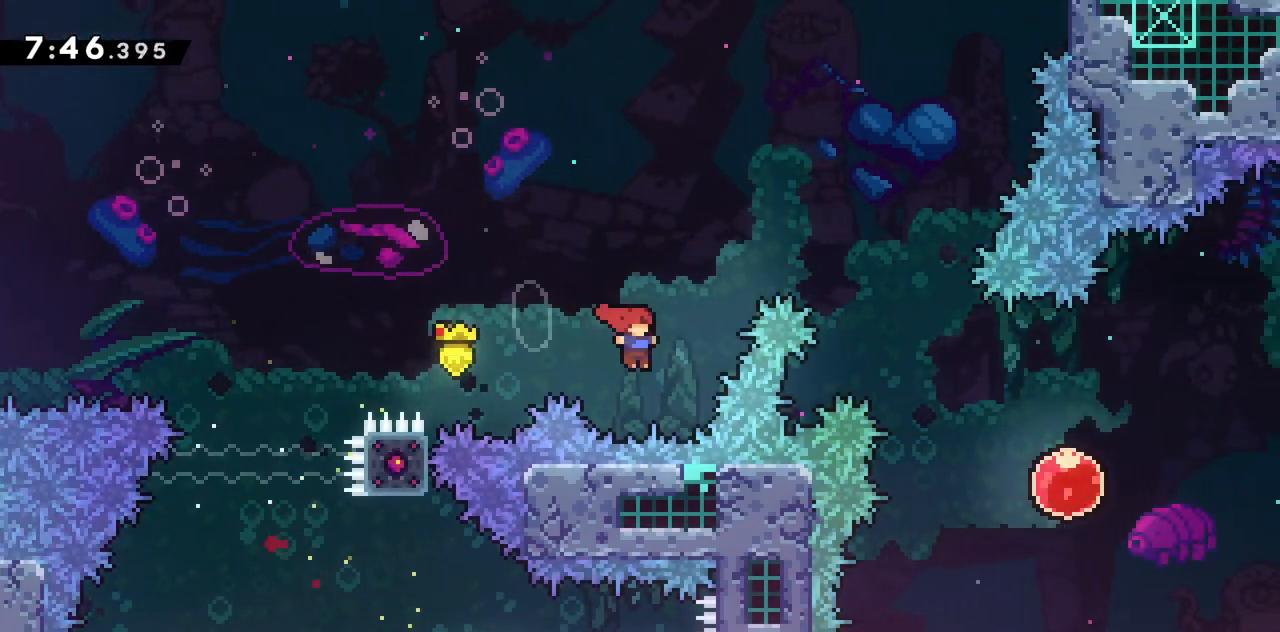
{"keys": ["jump2", "right", "up"], "events": [[33, "dash", "down"], [417, "dash", "up"]]}
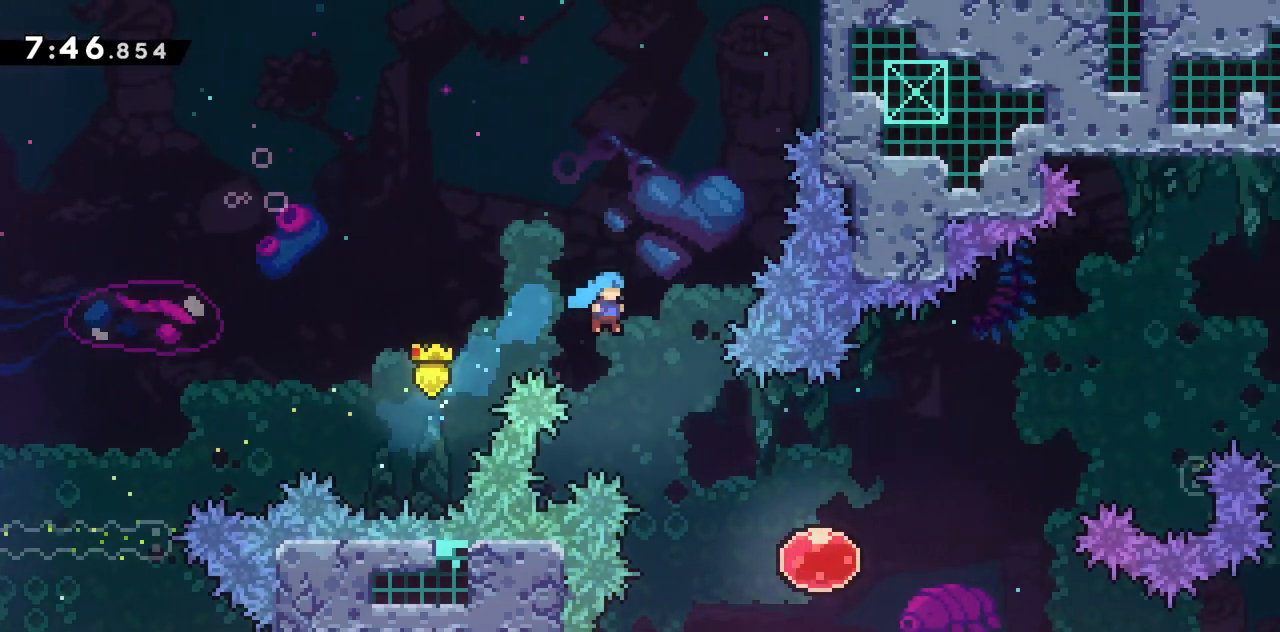
{"keys": ["jump2", "right", "up"], "events": [[50, "jump2", "up"], [283, "jump2", "down"]]}
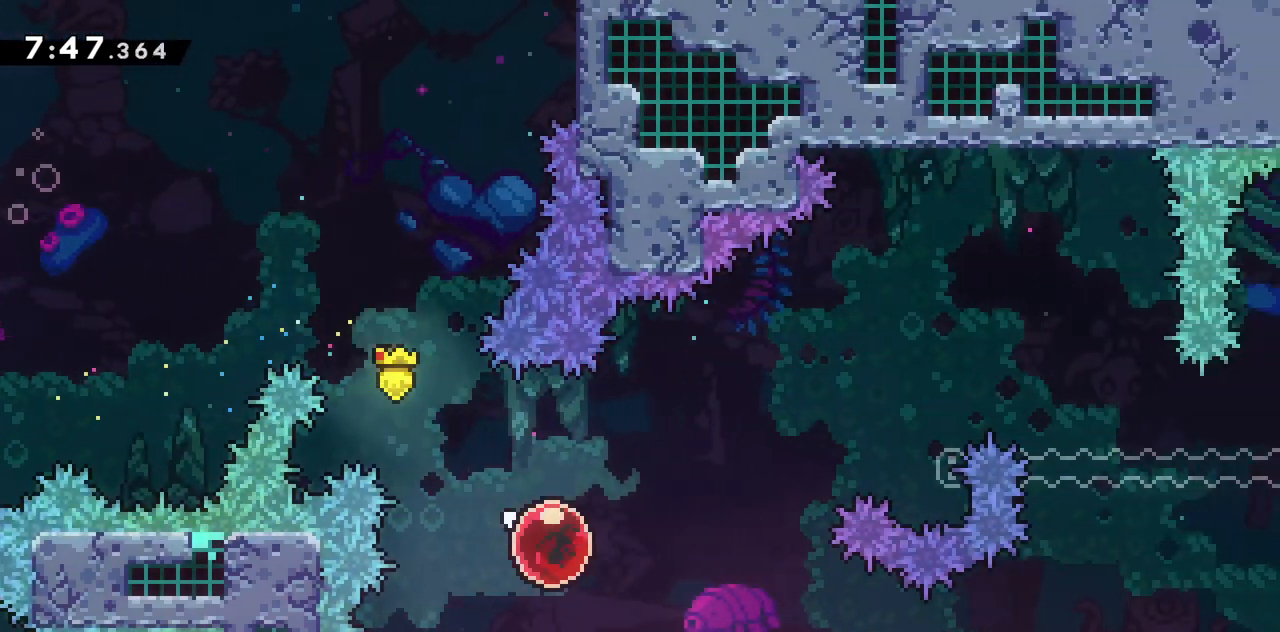
{"keys": ["jump2", "right", "up"], "events": []}
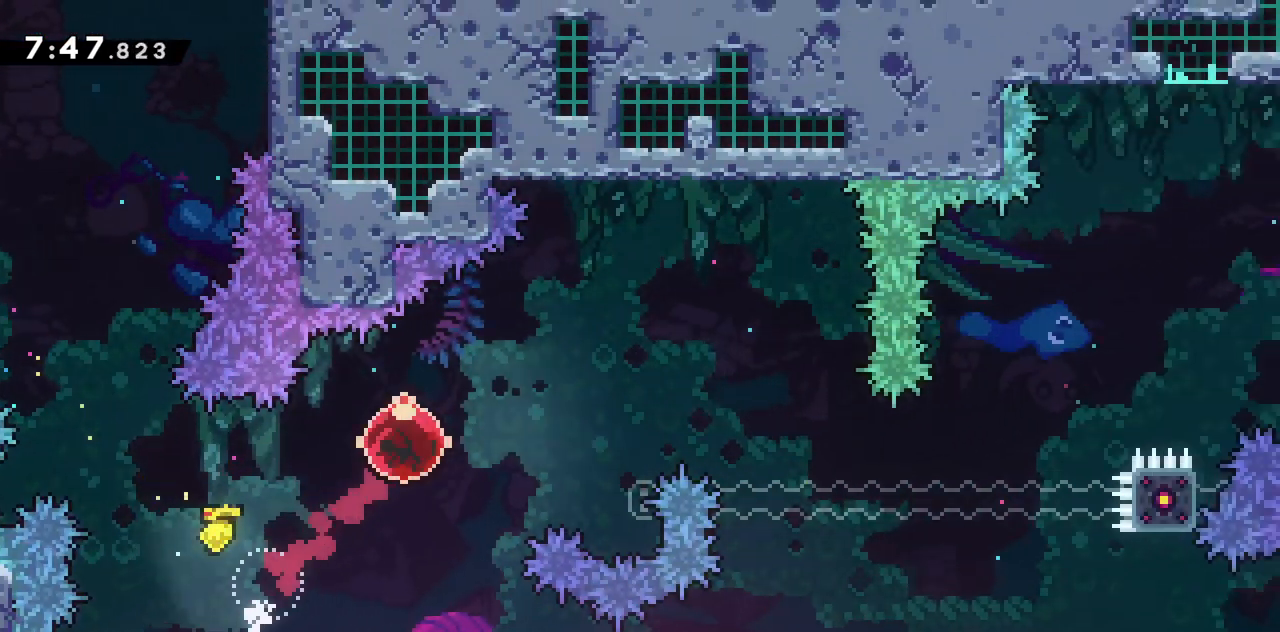
{"keys": ["jump2"], "events": [[500, "right", "up"], [500, "up", "up"]]}
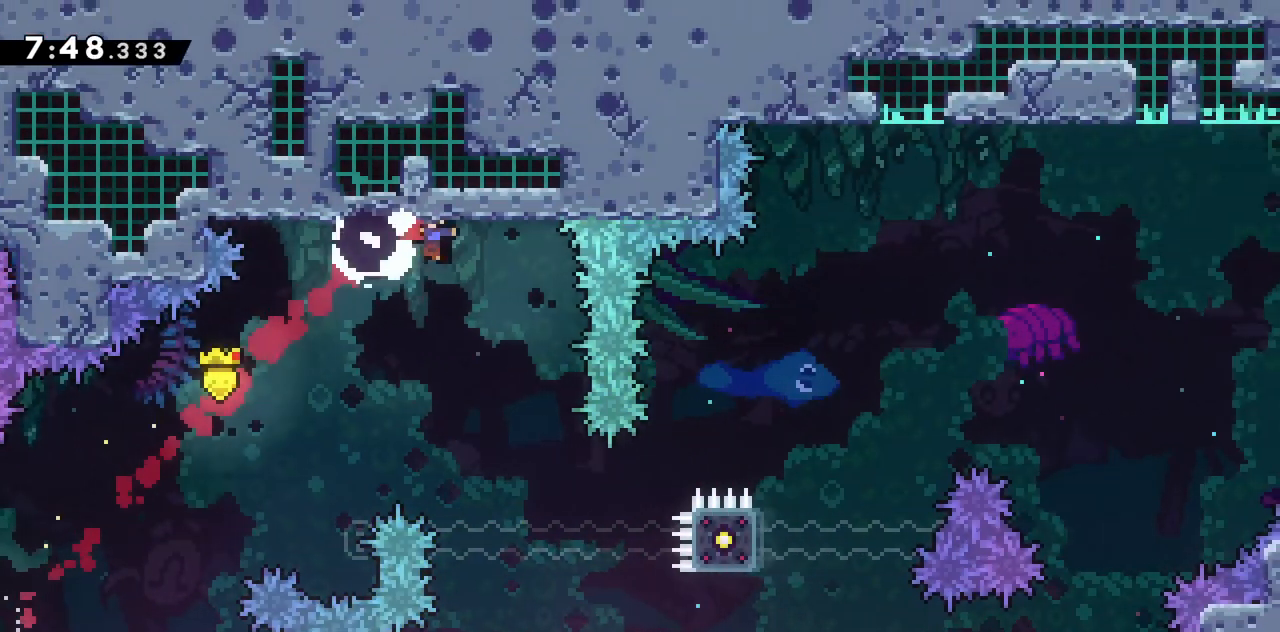
{"keys": ["jump2", "right"], "events": [[133, "right", "down"]]}
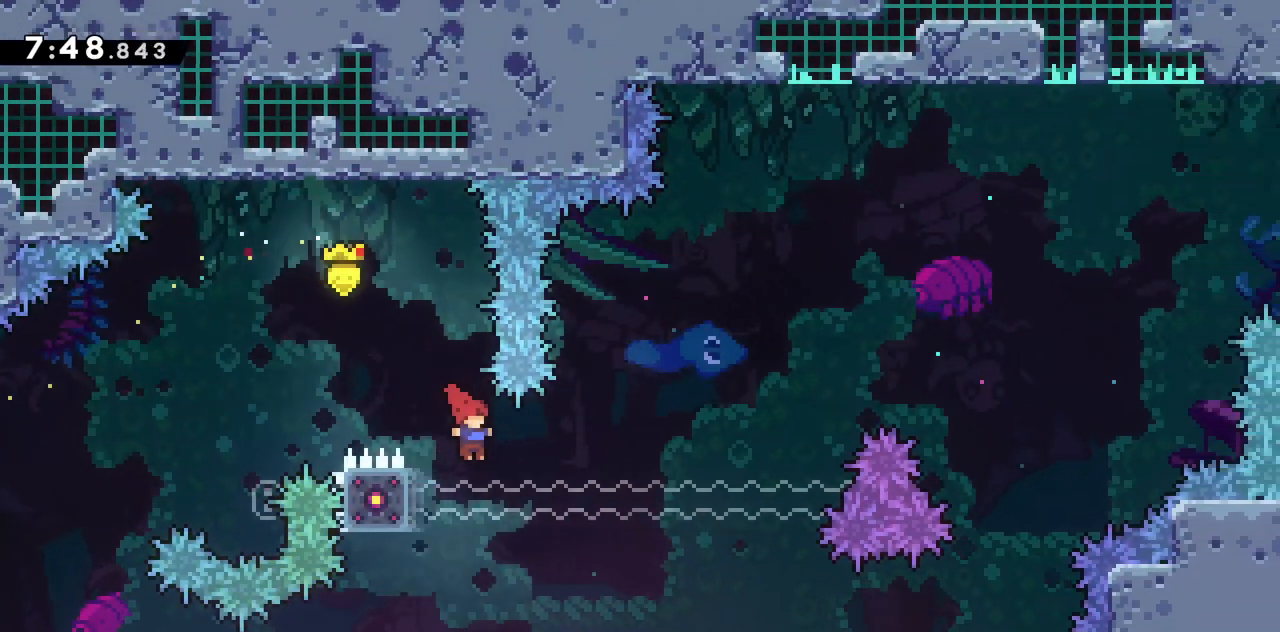
{"keys": ["dash", "up"], "events": [[17, "jump2", "up"], [17, "right", "up"], [300, "up", "down"], [350, "dash", "down"]]}
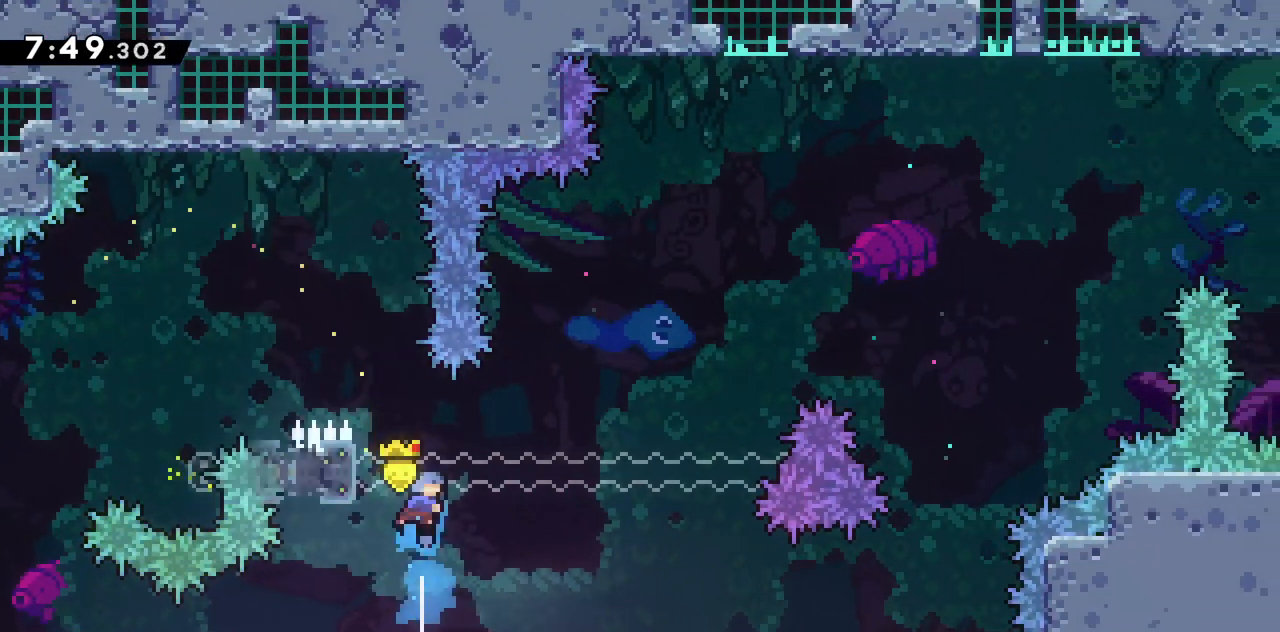
{"keys": ["dash", "grab", "jump2", "right", "up"], "events": [[67, "grab", "down"], [67, "right", "down"], [133, "jump2", "down"]]}
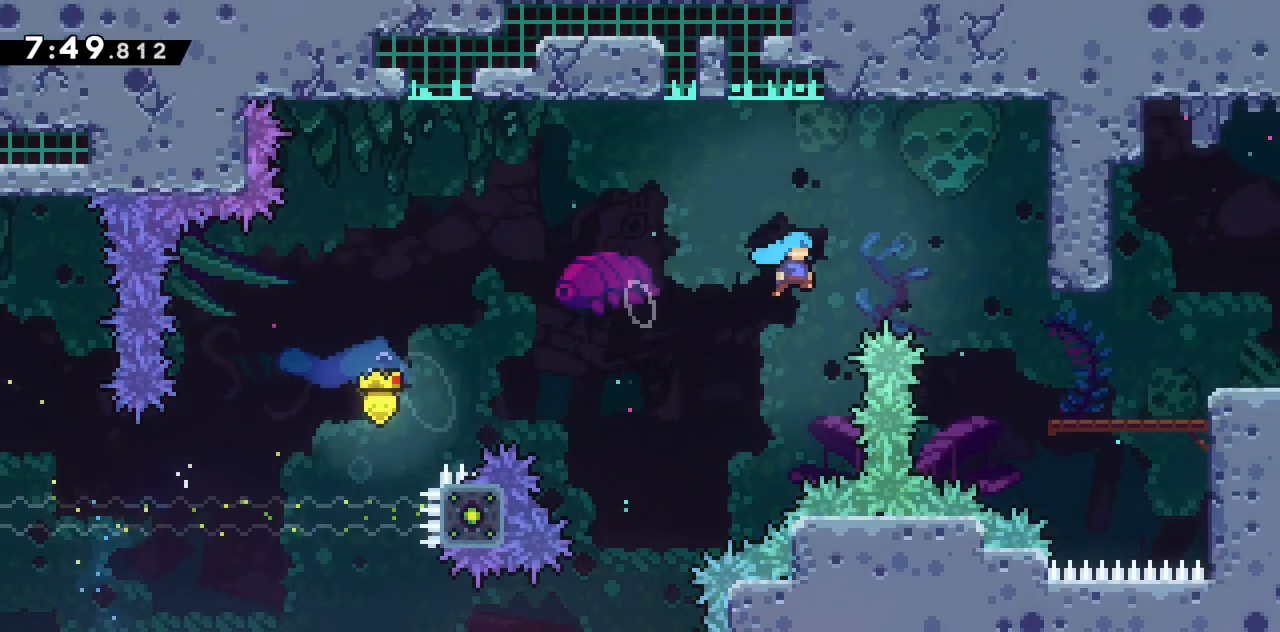
{"keys": ["jump2", "right"], "events": [[50, "dash", "up"], [100, "jump2", "up"], [150, "grab", "up"], [150, "up", "up"], [417, "jump2", "down"]]}
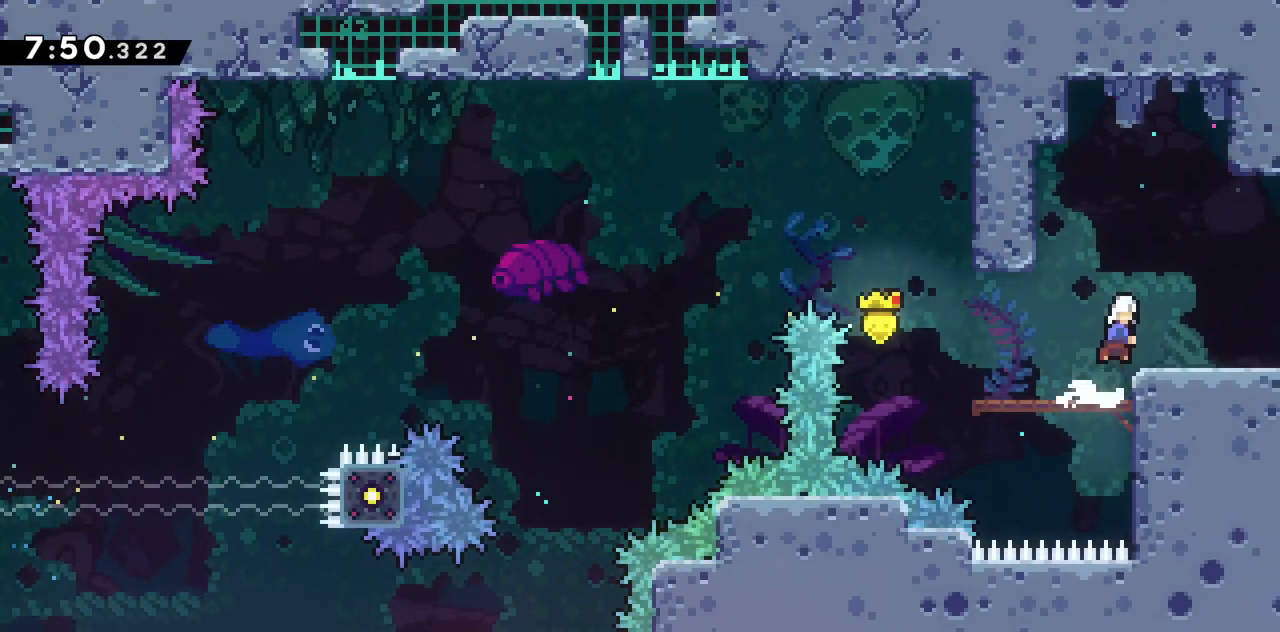
{"keys": ["right"], "events": [[17, "dash", "down"], [200, "dash", "up"], [200, "jump2", "up"]]}
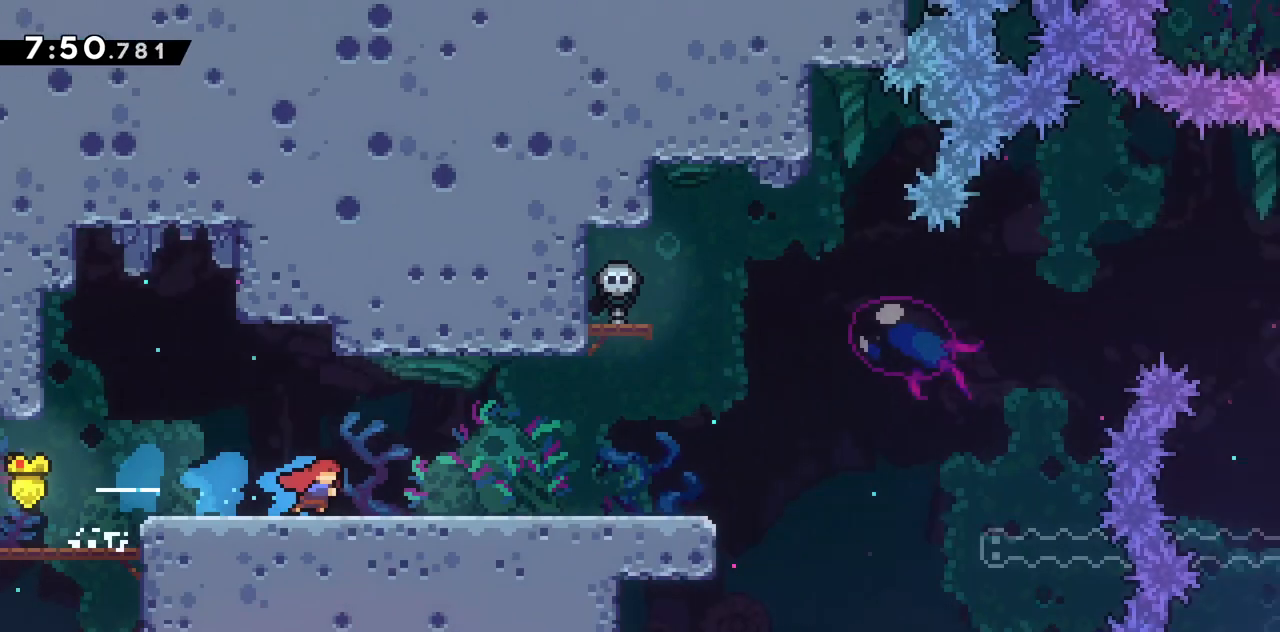
{"keys": ["dash", "right"], "events": [[450, "dash", "down"]]}
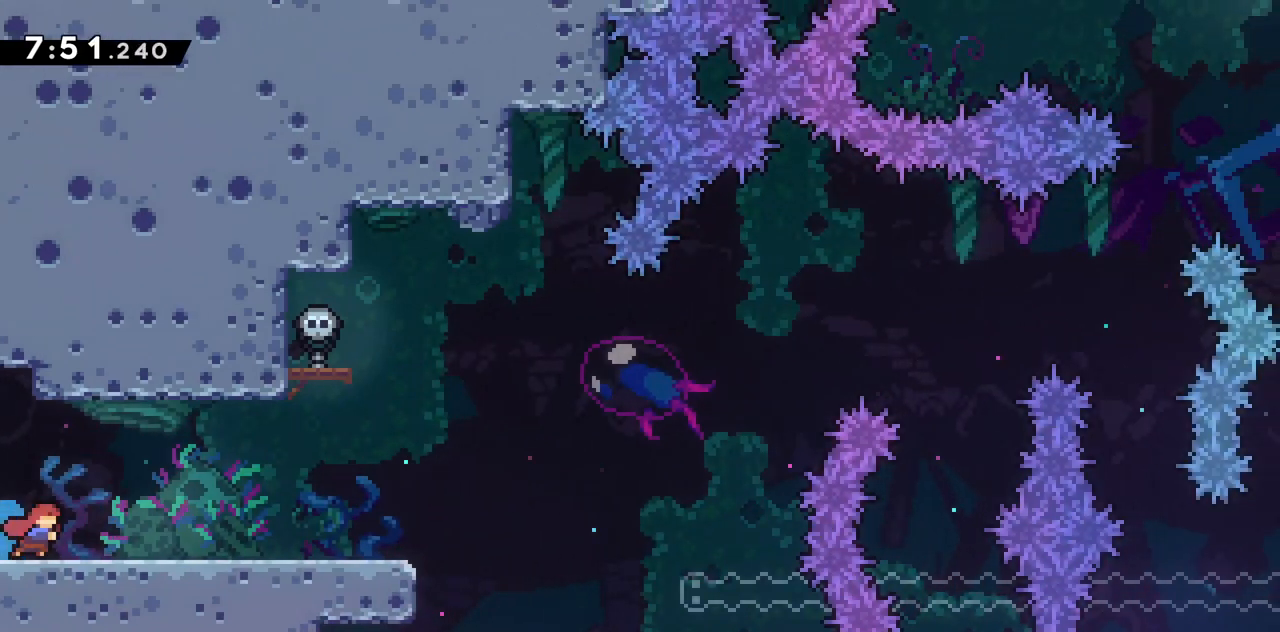
{"keys": ["jump2", "right"], "events": [[100, "dash", "up"], [467, "jump2", "down"]]}
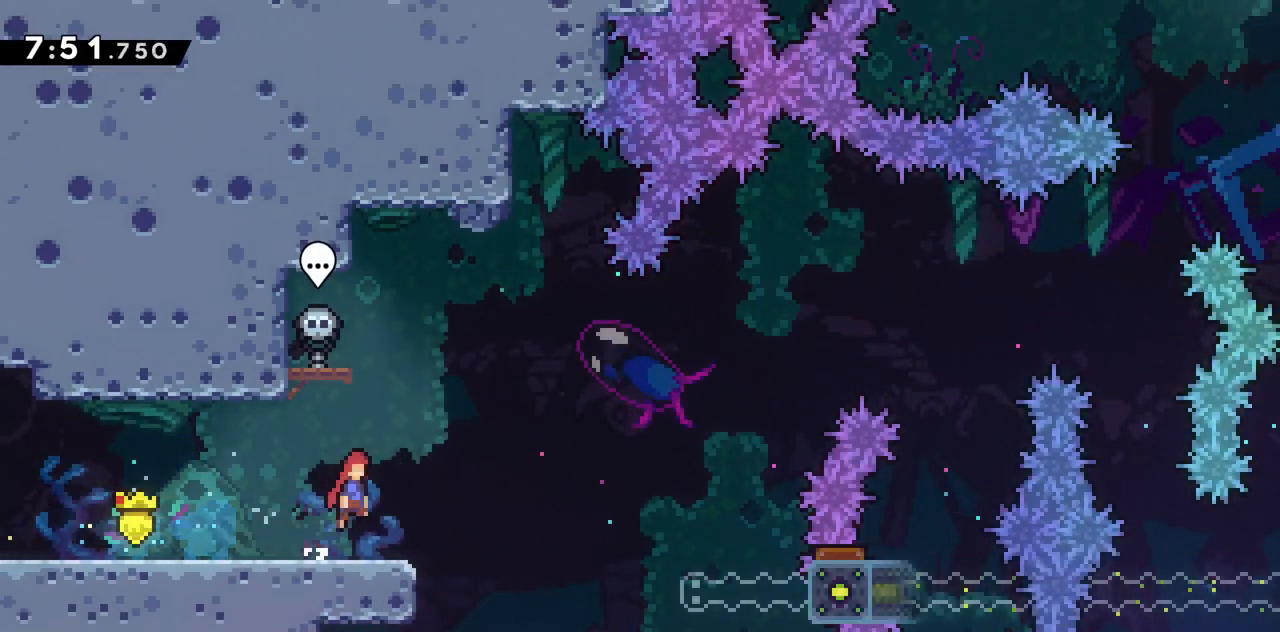
{"keys": ["dash", "right", "up"], "events": [[67, "jump2", "up"], [300, "up", "down"], [383, "dash", "down"]]}
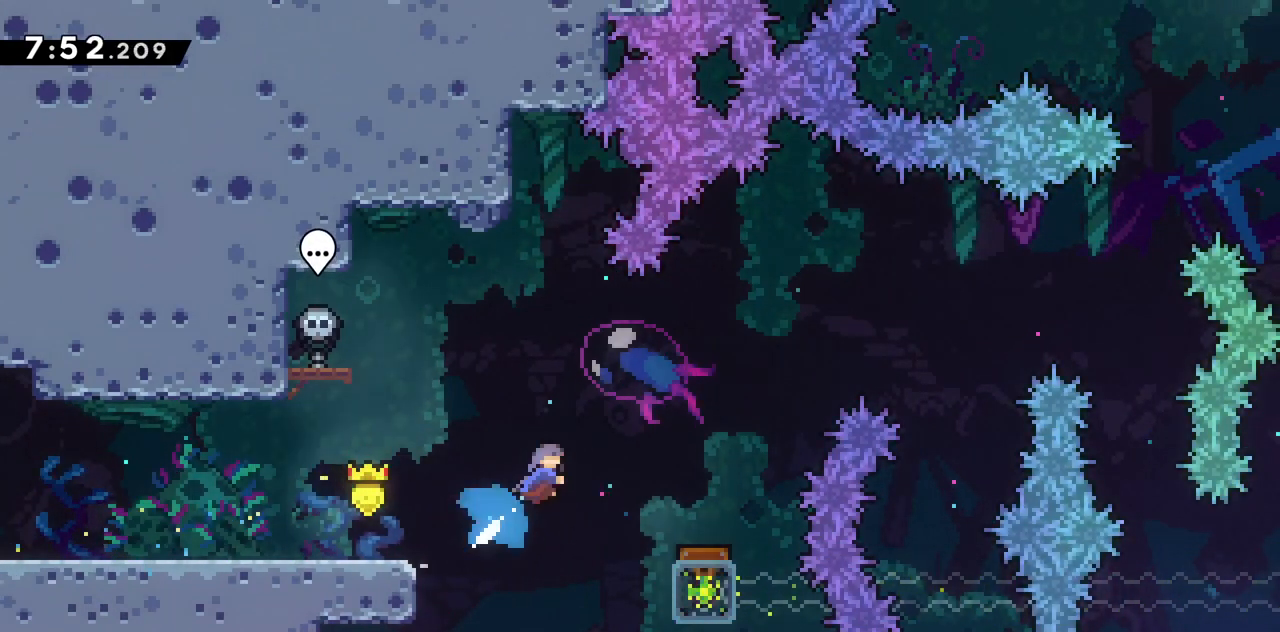
{"keys": [], "events": [[33, "dash", "up"], [317, "up", "up"], [367, "right", "up"]]}
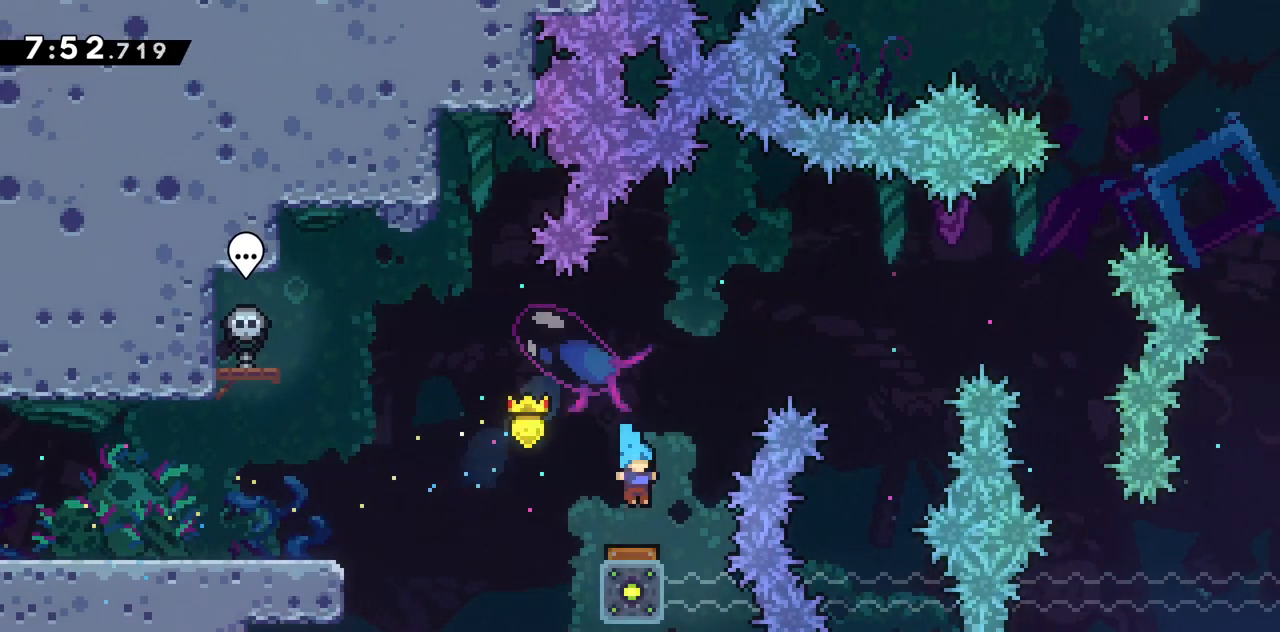
{"keys": [], "events": []}
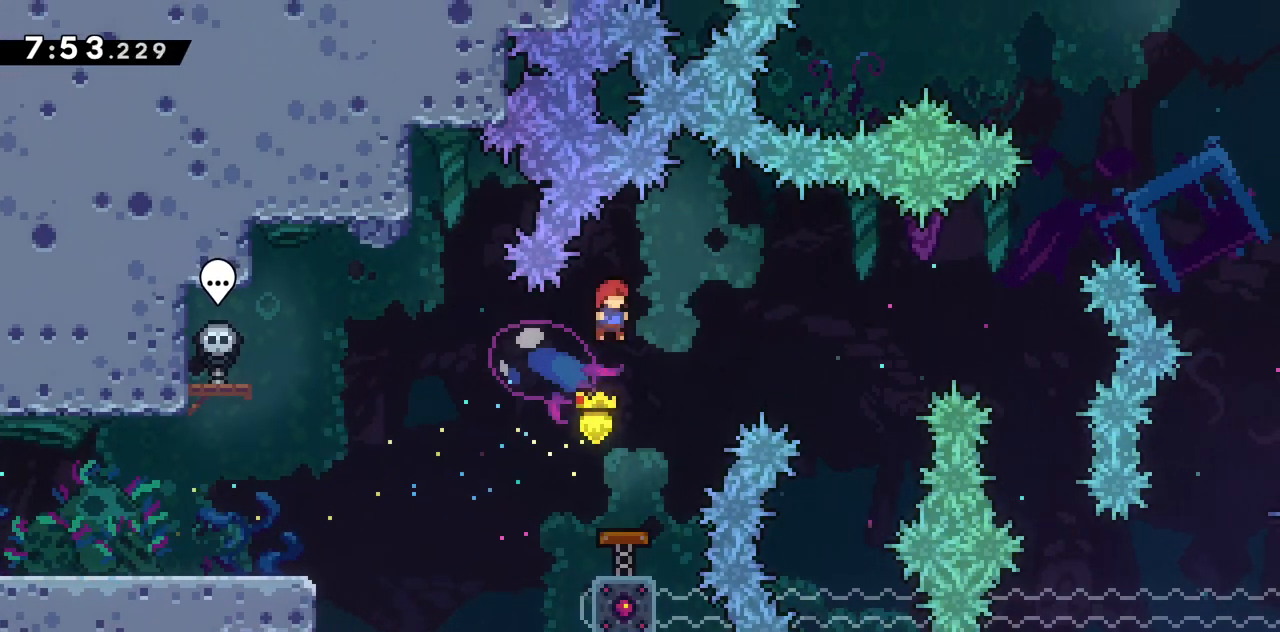
{"keys": [], "events": [[250, "dash", "down"], [250, "down", "down"], [483, "dash", "up"], [483, "down", "up"]]}
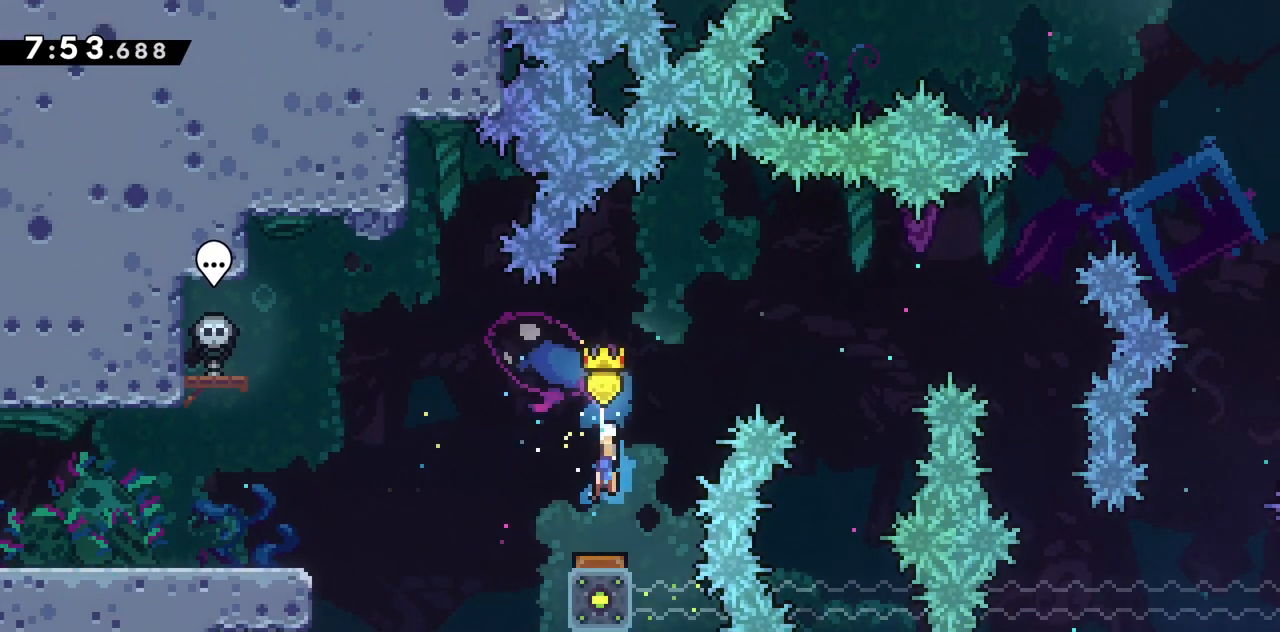
{"keys": [], "events": [[267, "right", "down"], [317, "right", "up"]]}
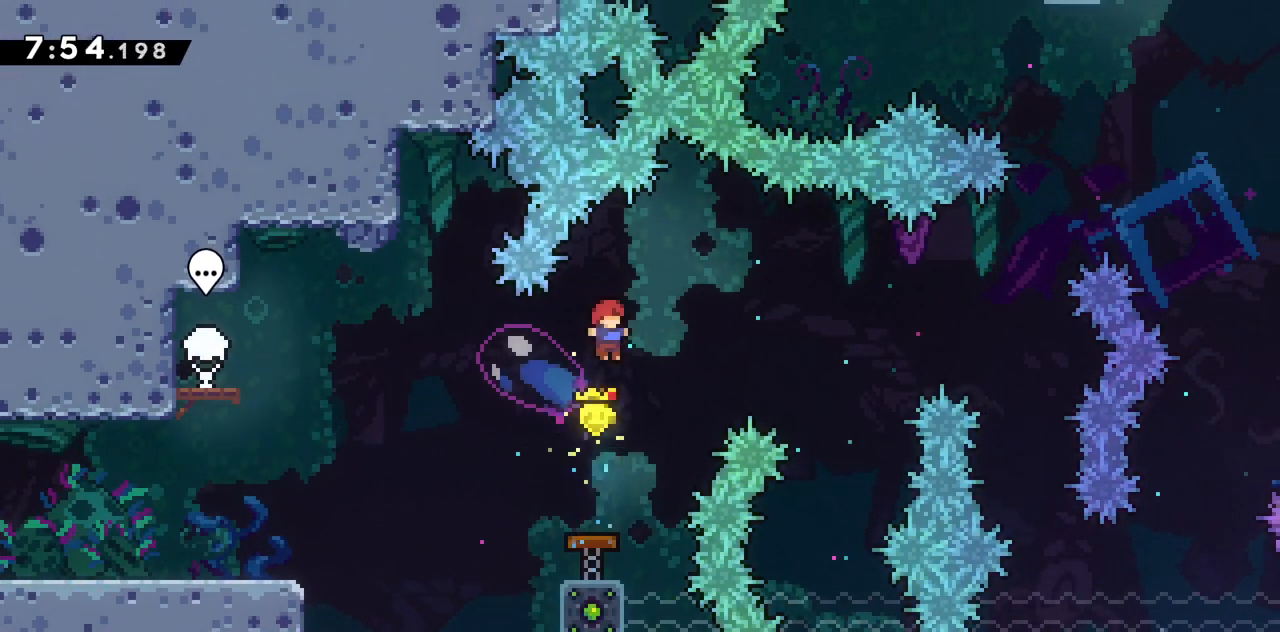
{"keys": ["right"], "events": [[333, "right", "down"]]}
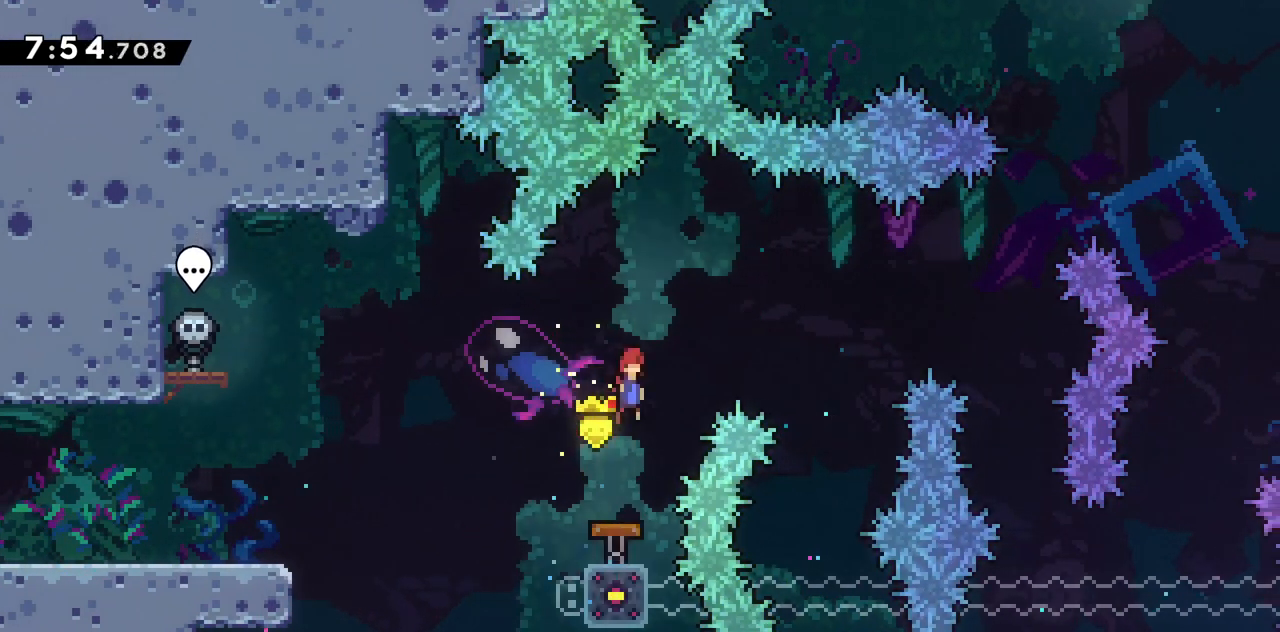
{"keys": [], "events": [[483, "right", "up"]]}
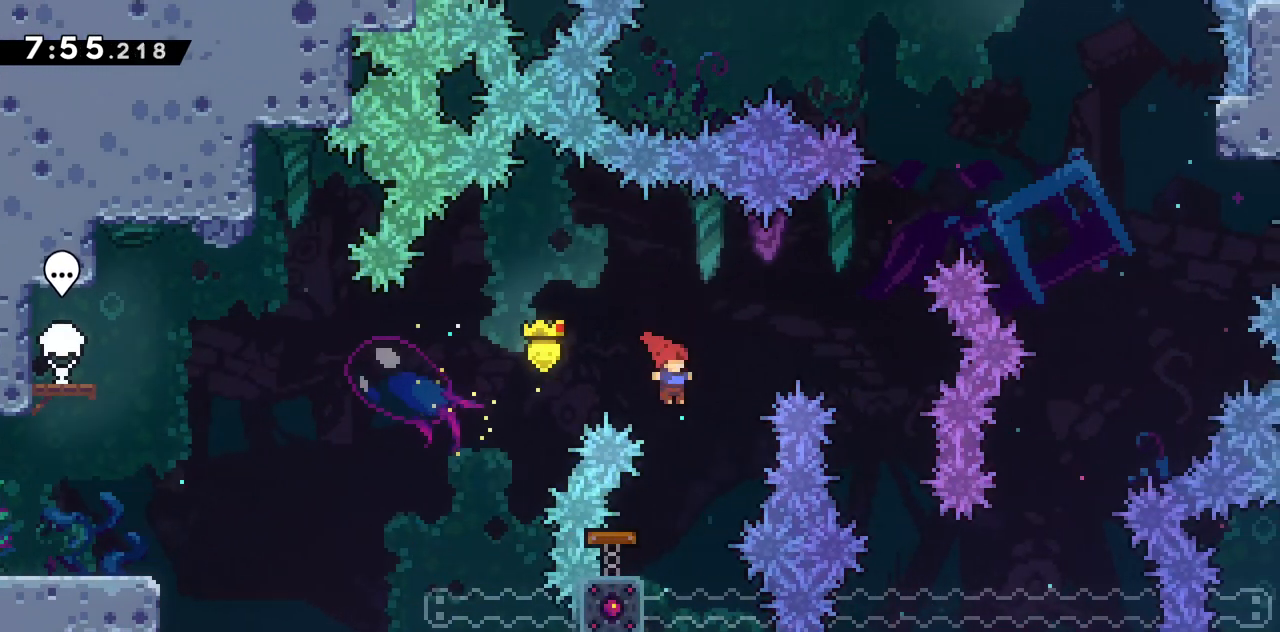
{"keys": ["right"], "events": [[233, "right", "down"]]}
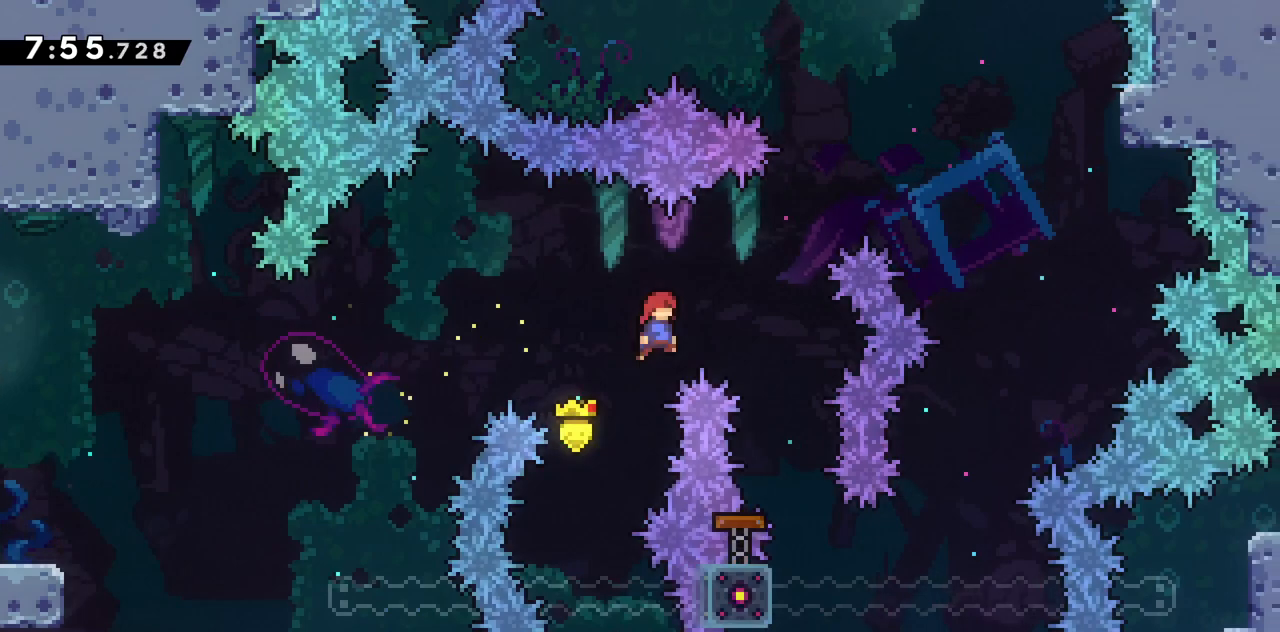
{"keys": [], "events": [[317, "right", "up"]]}
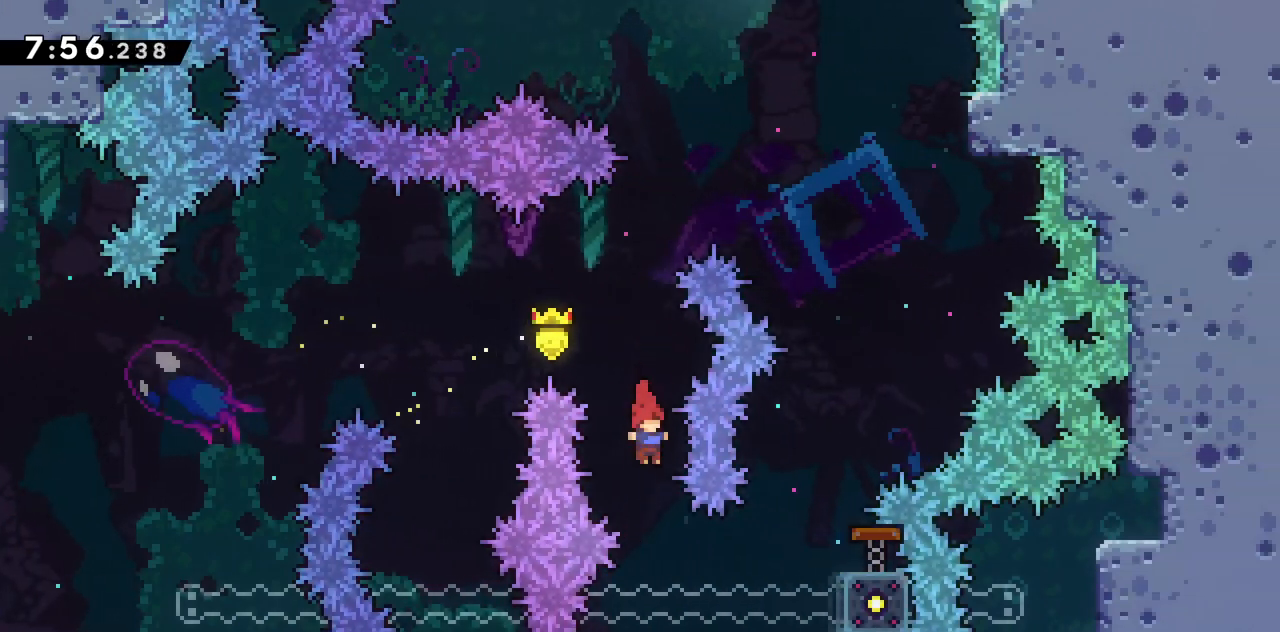
{"keys": ["right"], "events": [[67, "right", "down"], [150, "dash", "down"], [350, "dash", "up"]]}
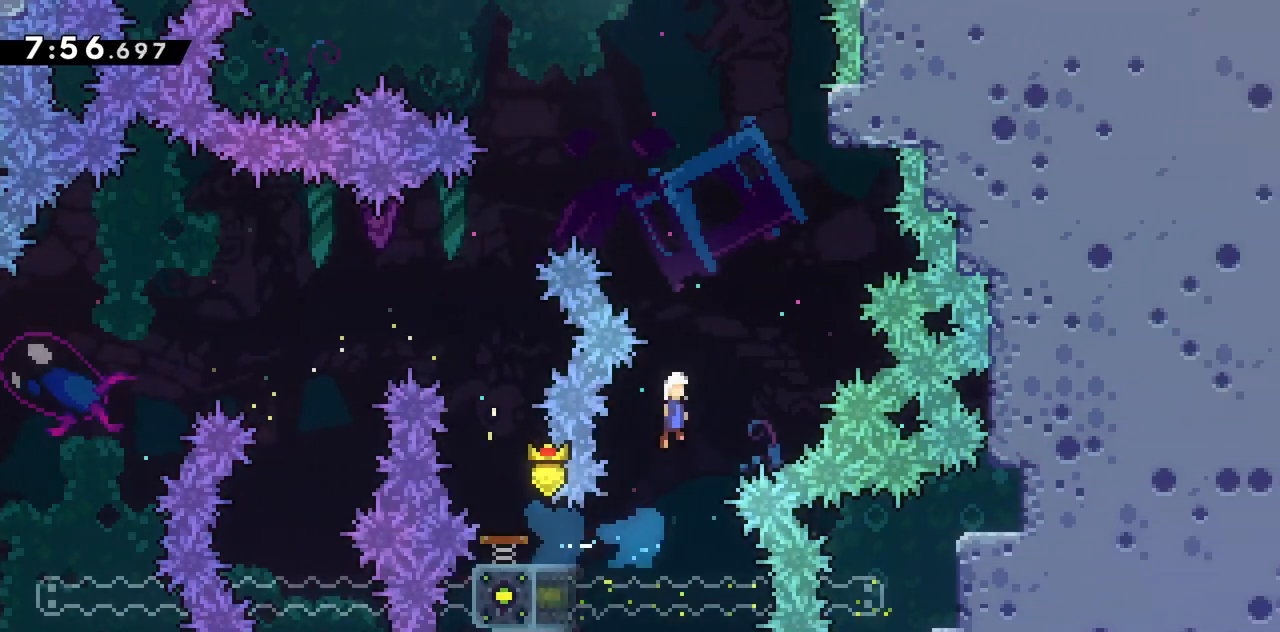
{"keys": ["dash", "up"], "events": [[400, "dash", "down"], [400, "right", "up"], [400, "up", "down"]]}
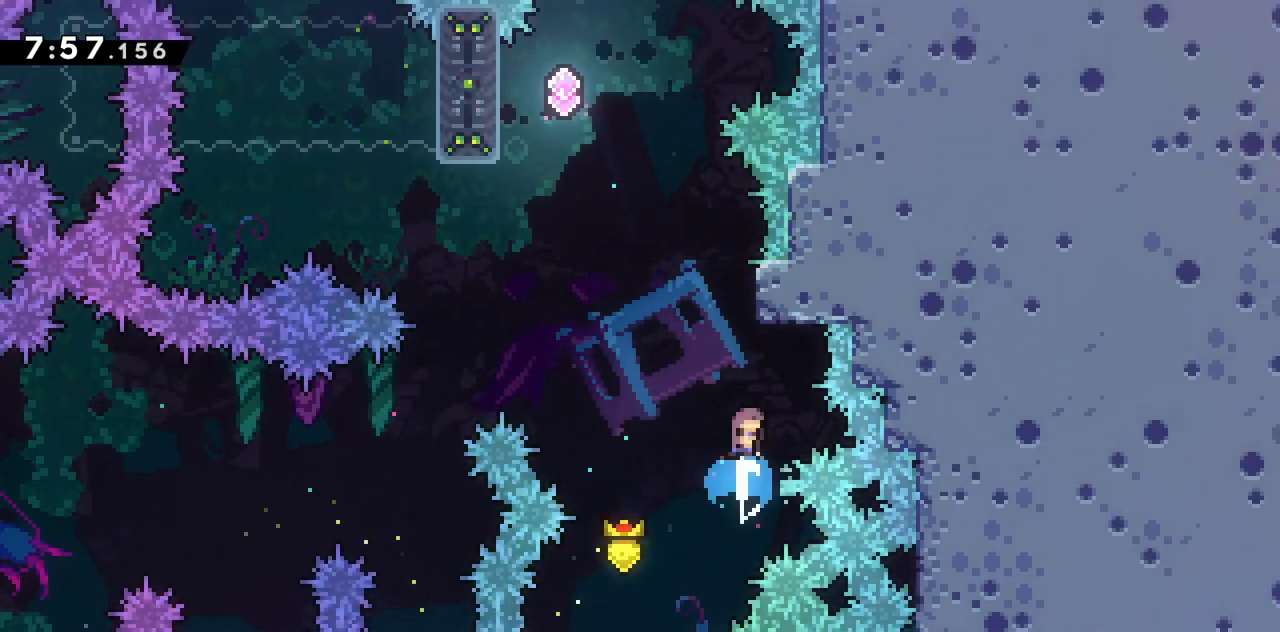
{"keys": ["grab", "jump2", "left", "up"], "events": [[133, "jump2", "down"], [133, "left", "down"], [200, "grab", "down"], [417, "dash", "up"]]}
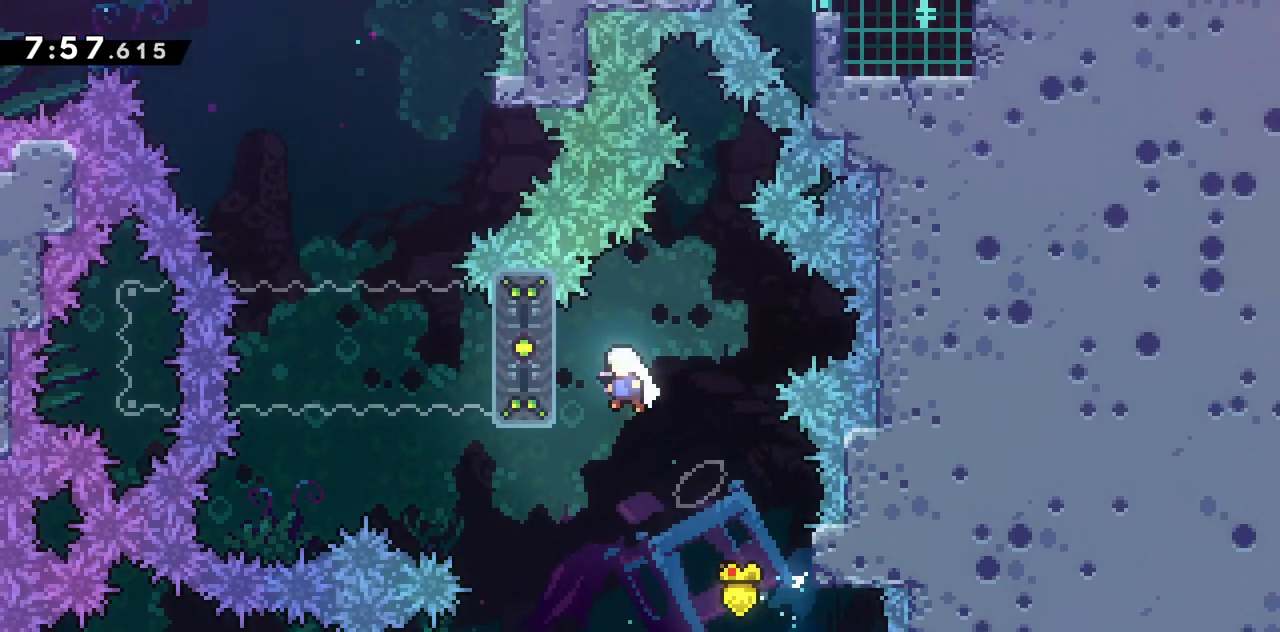
{"keys": ["grab"], "events": [[100, "jump2", "up"], [383, "left", "up"], [383, "up", "up"]]}
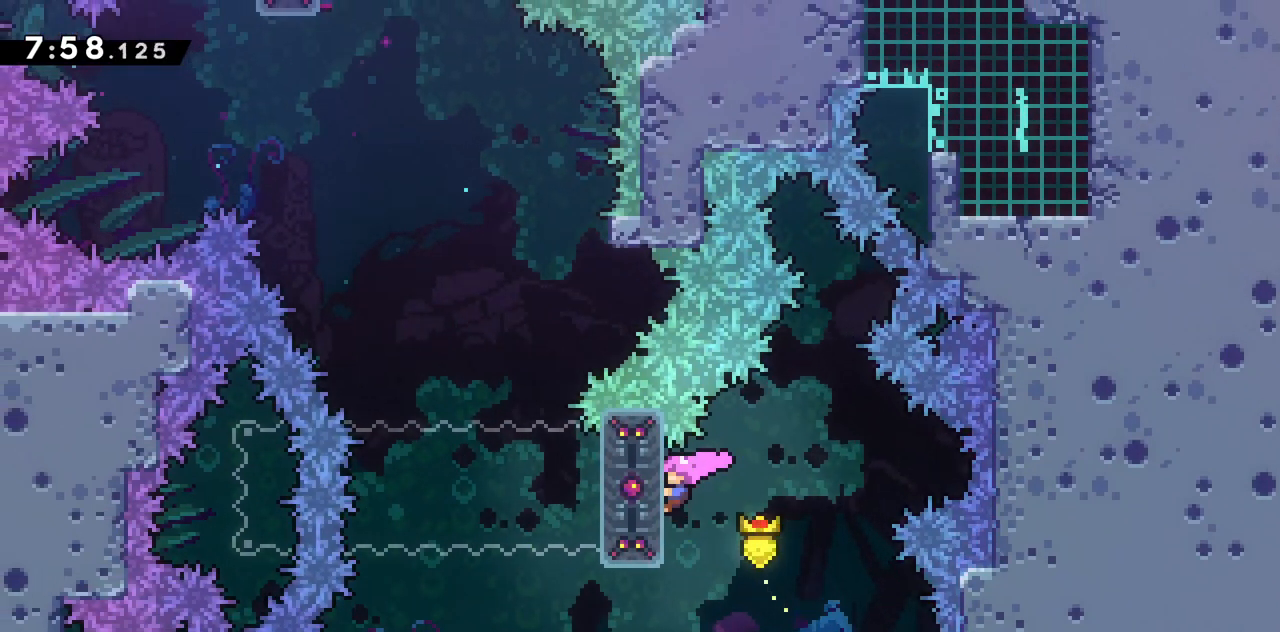
{"keys": ["grab", "up"], "events": [[450, "up", "down"]]}
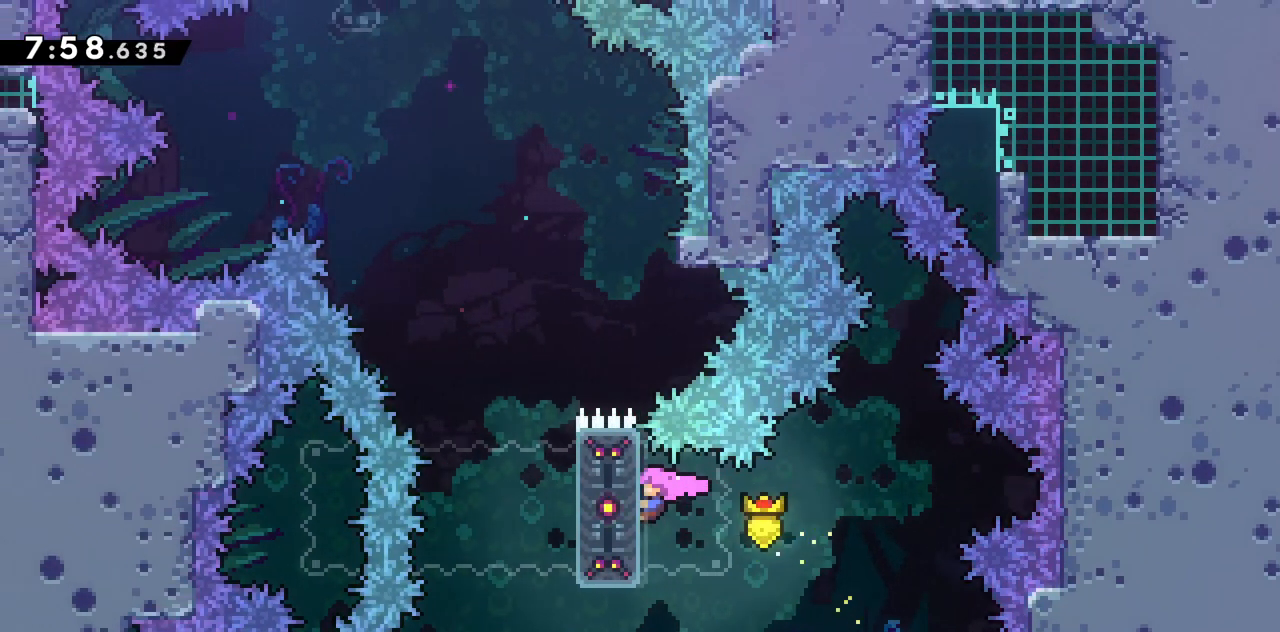
{"keys": ["grab", "jump2", "right", "up"], "events": [[283, "right", "down"], [317, "jump2", "down"]]}
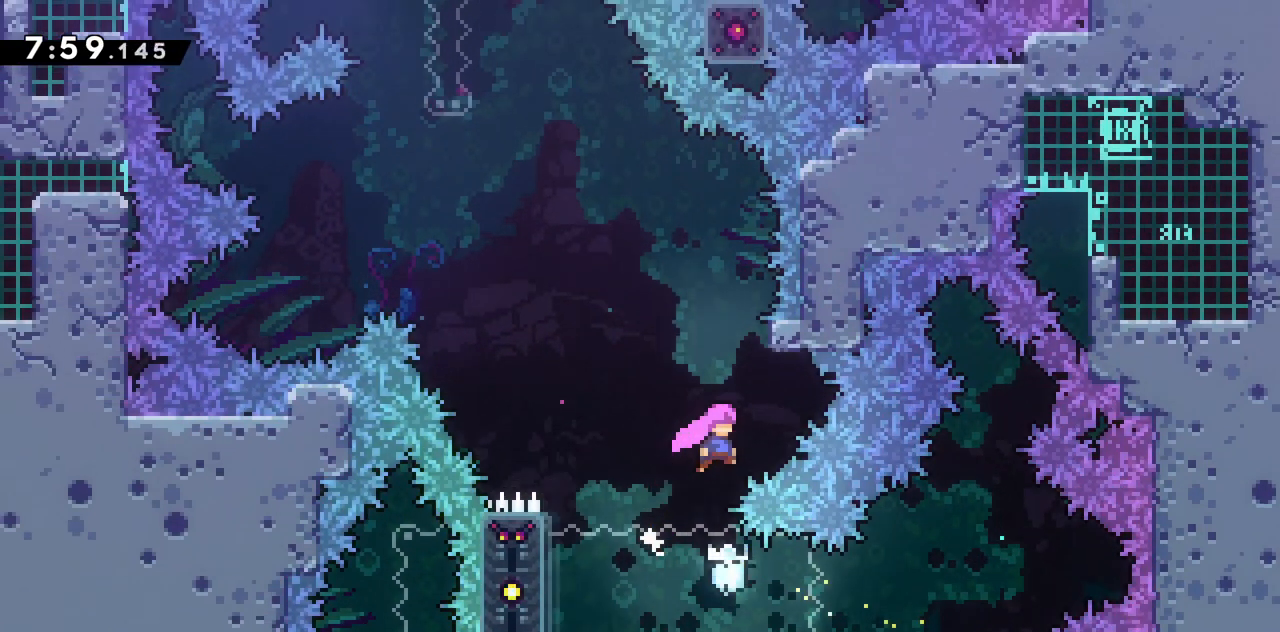
{"keys": ["dash", "grab", "jump2", "left", "up"], "events": [[67, "grab", "up"], [117, "right", "up"], [167, "dash", "down"], [167, "jump2", "up"], [333, "grab", "down"], [333, "jump2", "down"], [333, "left", "down"]]}
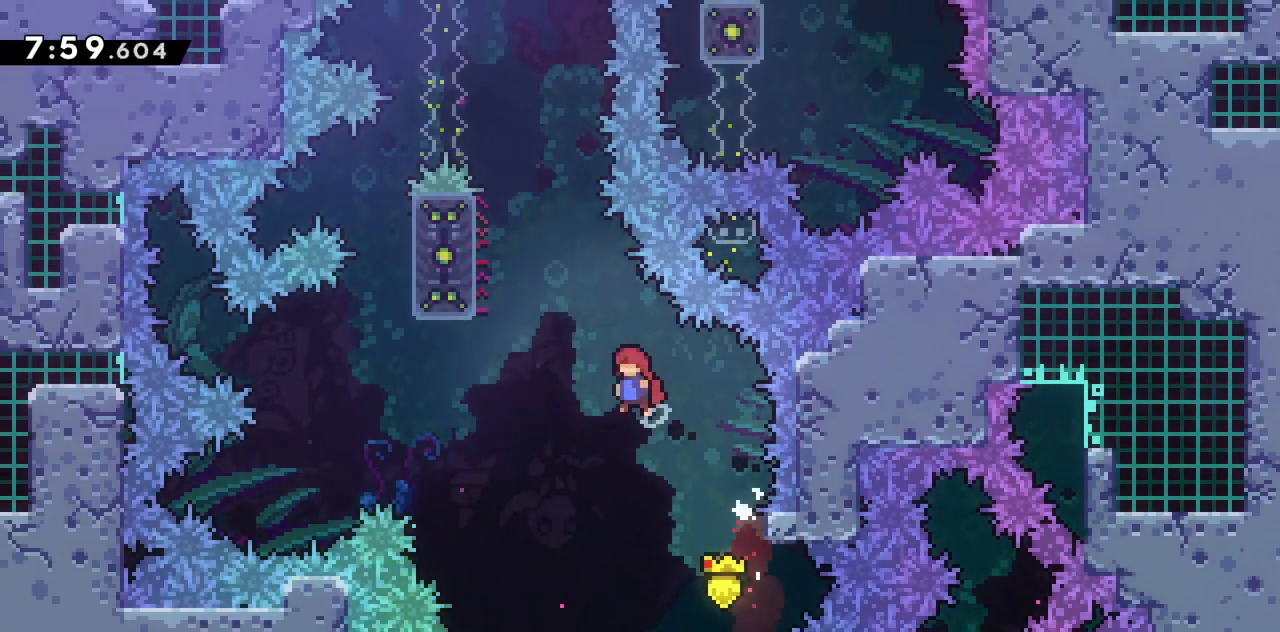
{"keys": ["grab", "jump2", "left", "up"], "events": [[83, "dash", "up"], [300, "jump2", "up"], [367, "jump2", "down"]]}